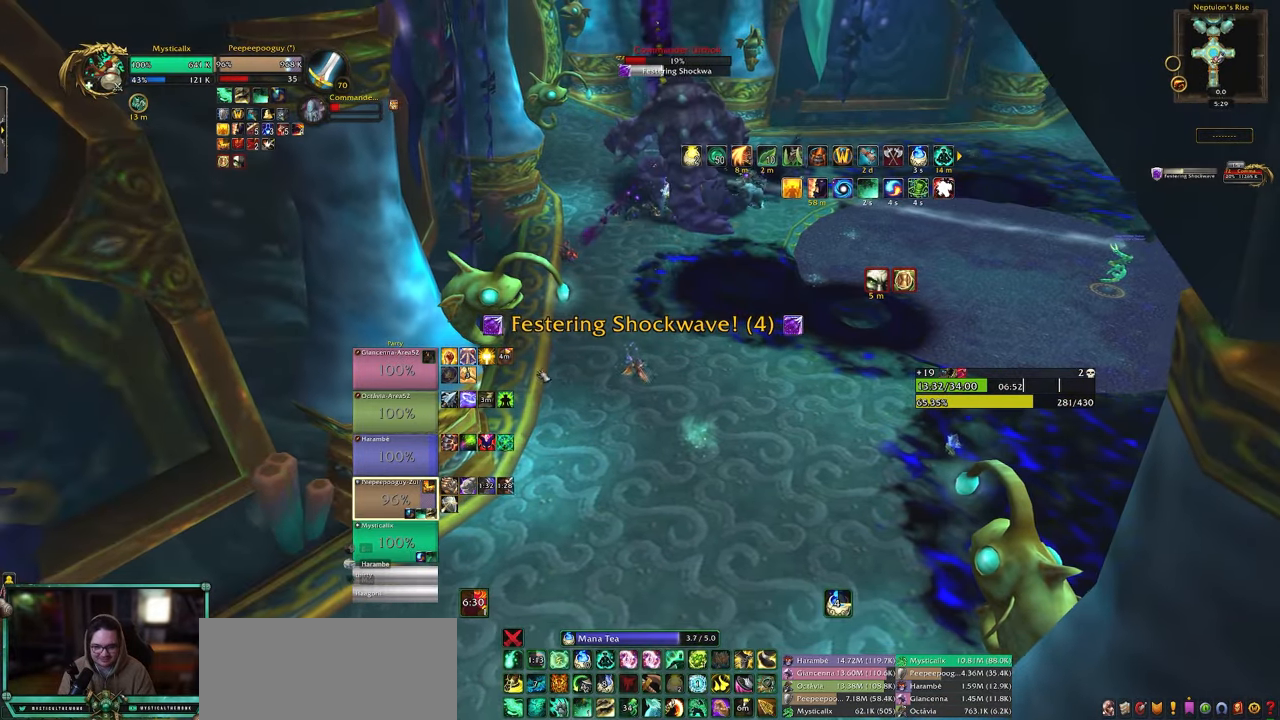
Gameplay with keyboard and mouse; each line is a JSON object with the keys and mouse buttons held at the frame after it. "events" lists presses ("down") and releases ("up") of "0", "1", "2", "3", "4", "5", "6", "7", "8", "9", "a", "alt", "c", "caps_lock", "ctrl", "d", "e", "equals", "escape", "f", "g", "minus", "q", "r", "s", "shift", "space", "t", "tab", "v", "w", "x", "y", "z", "mouse_left", "mouse_middle", "mouse_right", "mouse_wheel_up" and "mouse_wheel_down" between this image and that frame as [ms after this image, input, new state], when the widget could be followed in between. "mouse_left", "mouse_middle", "mouse_right", "mouse_wheel_up", "mouse_wheel_down" = the "left", "middle", "right", "wheel_up", "wheel_down" buttons of the "mouse" list. No other keys are recorded. Mouse movement is not recorded. Not read: other_keys.
{"keys": [], "mouse": [], "events": [[17, "mouse_left", "down"], [117, "mouse_left", "up"], [200, "a", "up"]]}
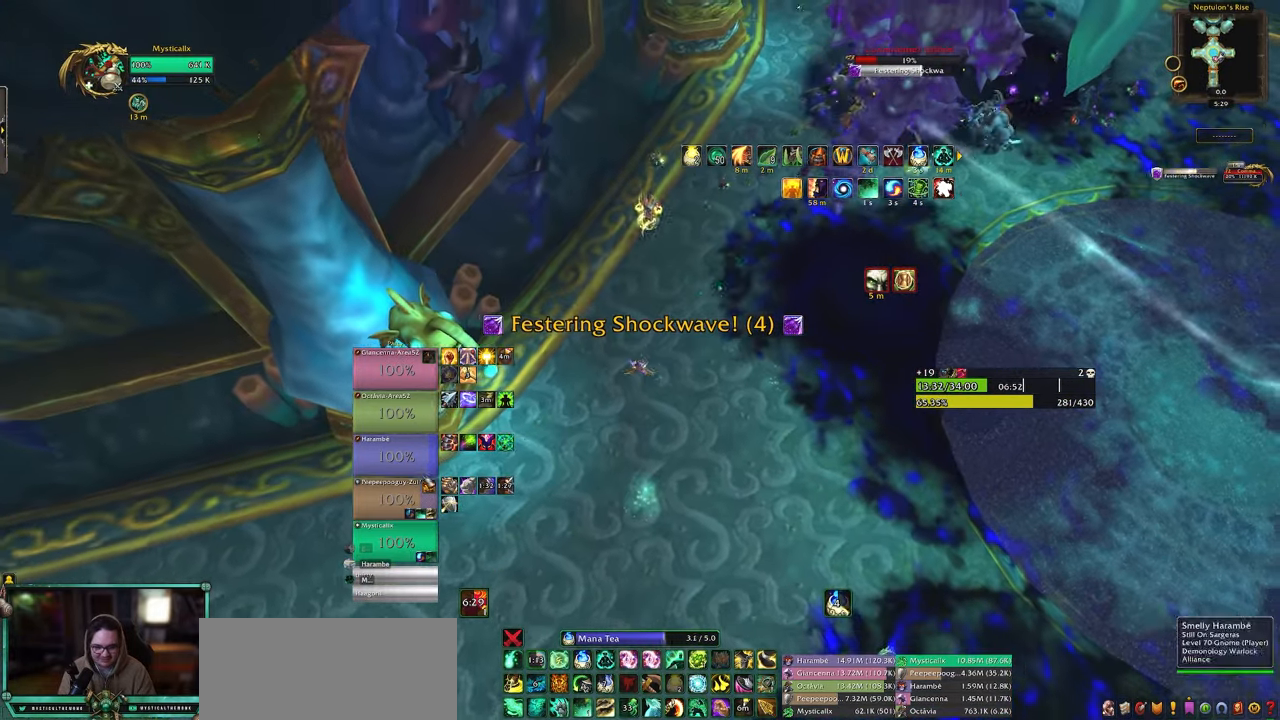
{"keys": [], "mouse": ["right"], "events": [[33, "mouse_left", "down"], [167, "mouse_left", "up"], [467, "mouse_right", "down"]]}
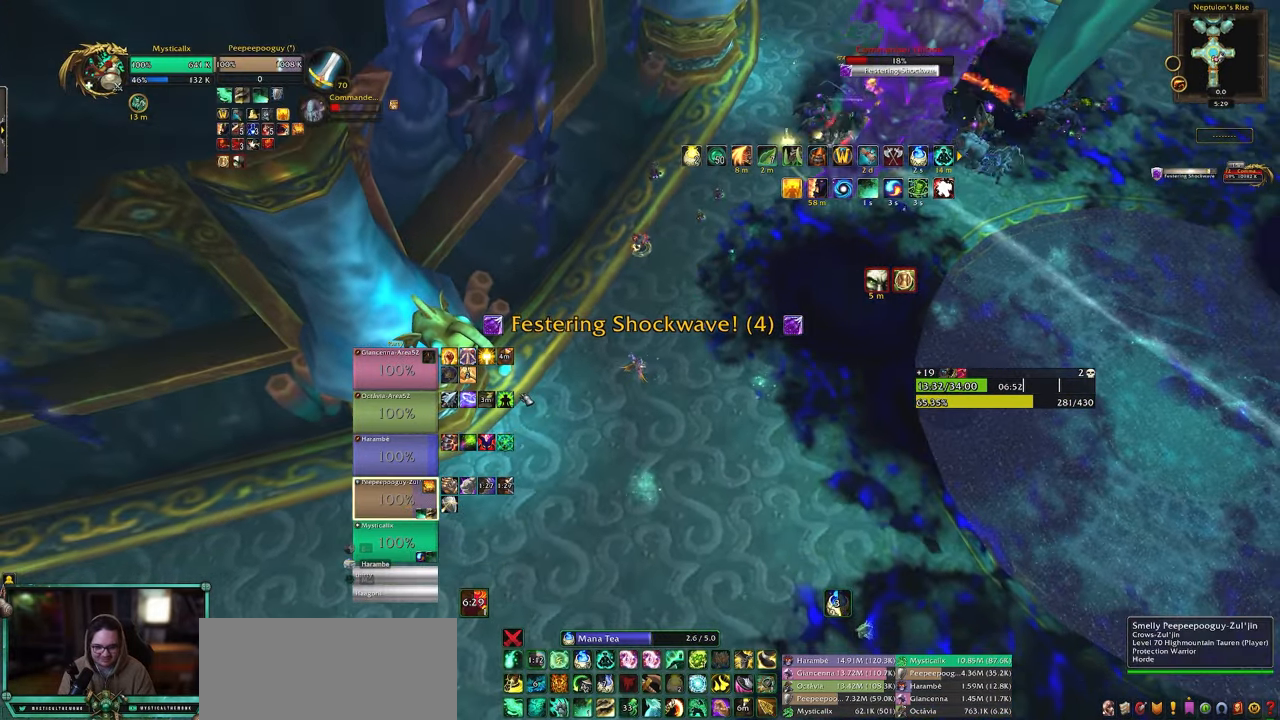
{"keys": [], "mouse": ["right"], "events": [[100, "1", "down"], [183, "1", "up"], [283, "1", "down"], [383, "1", "up"]]}
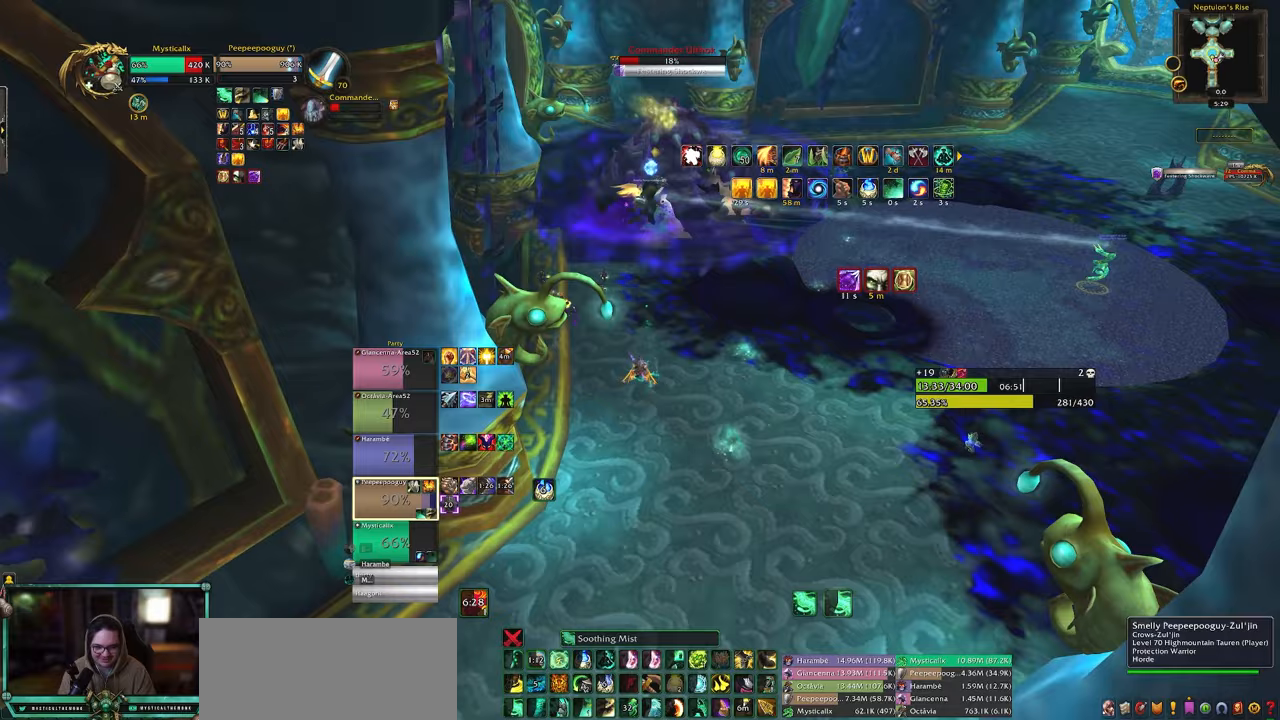
{"keys": [], "mouse": ["middle", "right"], "events": [[167, "5", "down"], [250, "5", "up"], [483, "mouse_middle", "down"]]}
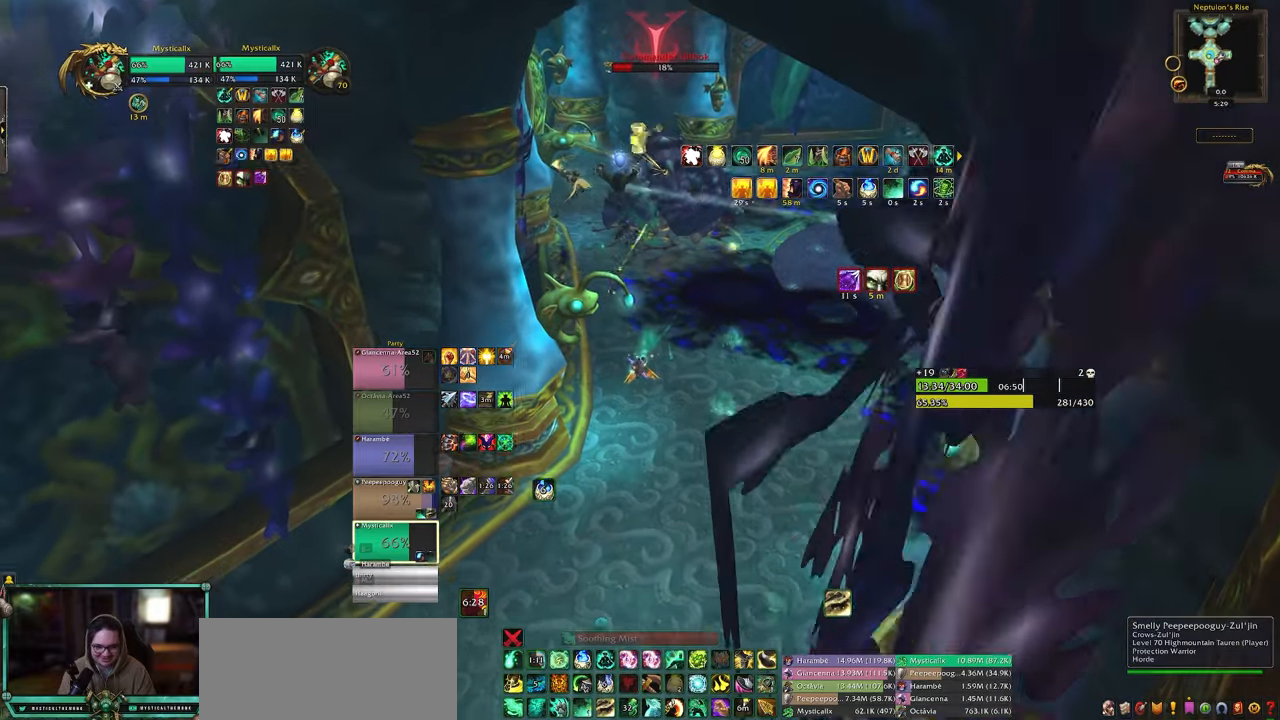
{"keys": ["w"], "mouse": ["right"], "events": [[83, "mouse_middle", "up"], [133, "4", "down"], [217, "4", "up"], [500, "w", "down"]]}
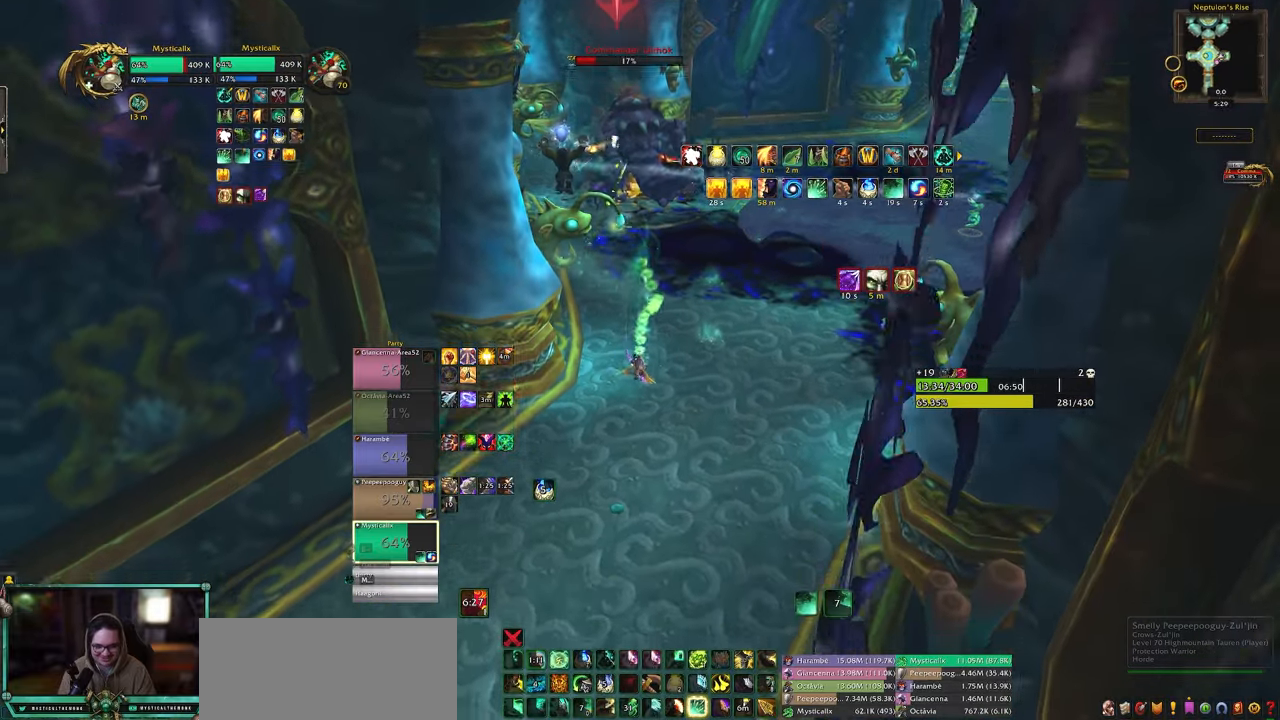
{"keys": ["shift", "w"], "mouse": ["right"], "events": [[133, "mouse_left", "down"], [283, "mouse_left", "up"], [383, "shift", "down"]]}
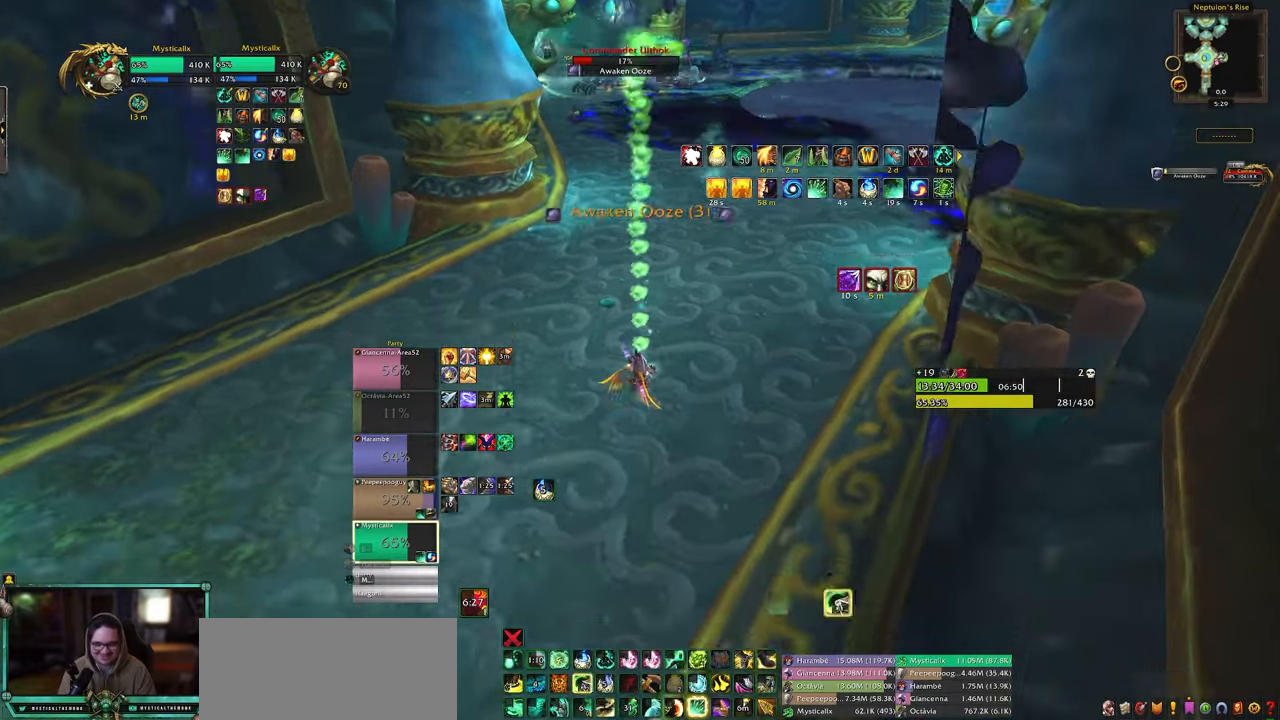
{"keys": ["w"], "mouse": [], "events": [[17, "4", "down"], [167, "4", "up"], [217, "4", "down"], [350, "4", "up"], [350, "mouse_right", "up"], [483, "shift", "up"]]}
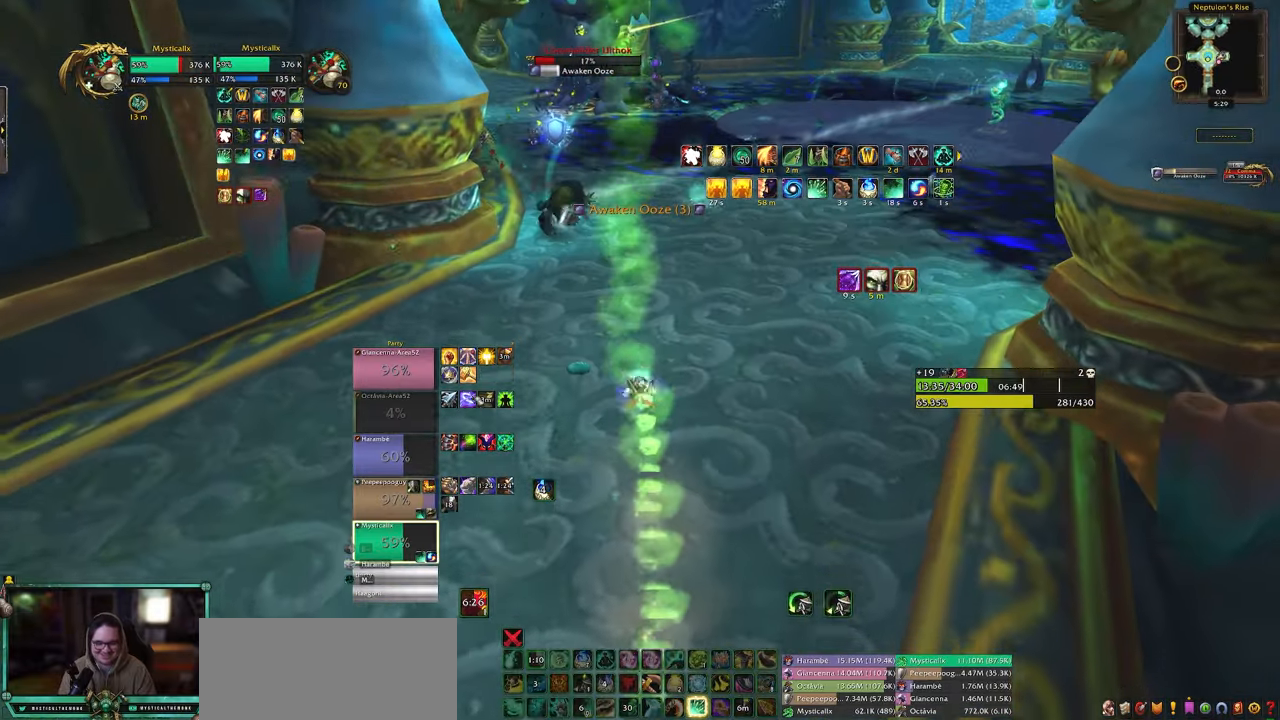
{"keys": ["f", "w"], "mouse": [], "events": [[217, "mouse_left", "down"], [317, "mouse_left", "up"], [500, "f", "down"]]}
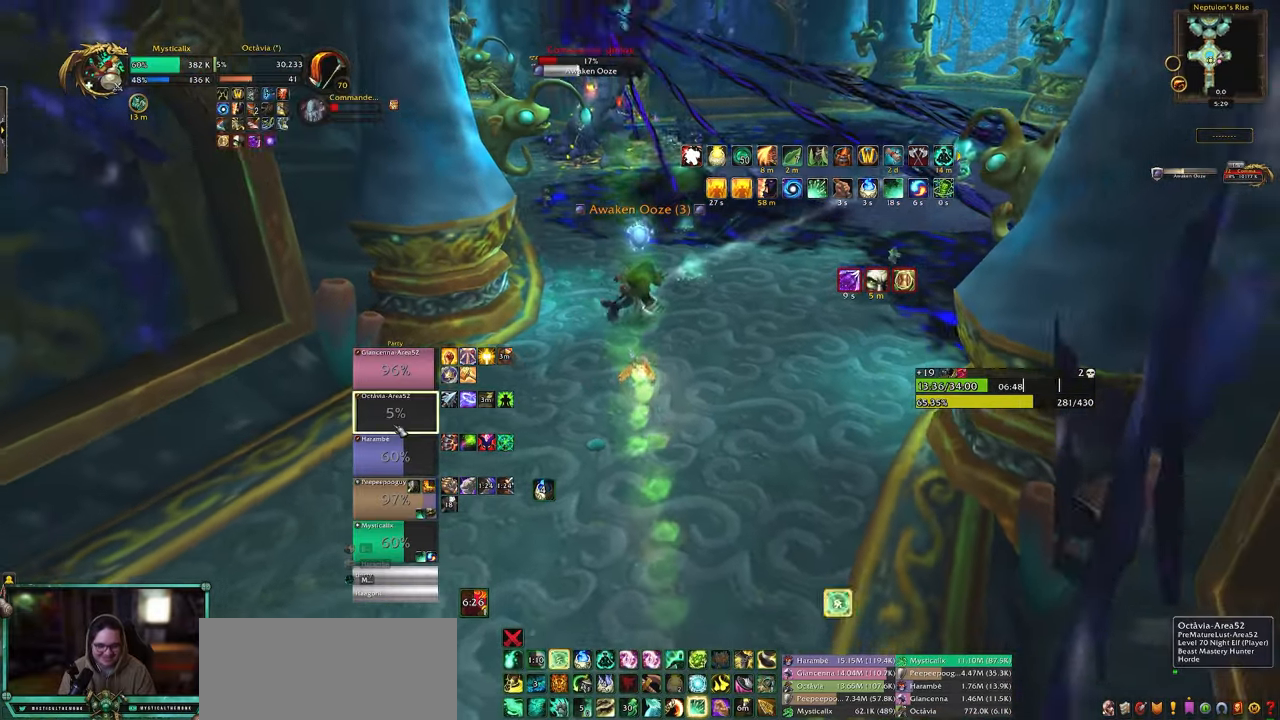
{"keys": ["w"], "mouse": [], "events": [[100, "f", "up"], [133, "f", "down"], [233, "f", "up"]]}
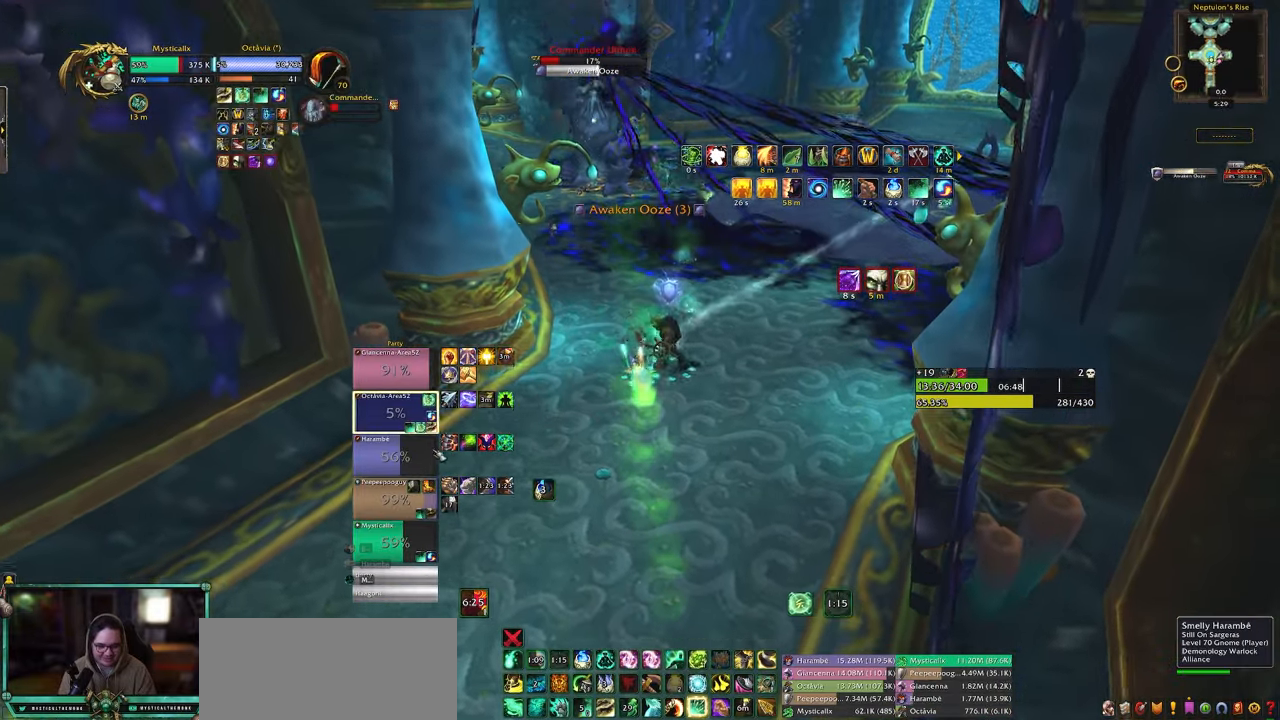
{"keys": [], "mouse": [], "events": [[67, "mouse_left", "down"], [167, "w", "up"], [200, "mouse_left", "up"], [250, "9", "down"], [350, "9", "up"], [383, "9", "down"], [483, "9", "up"]]}
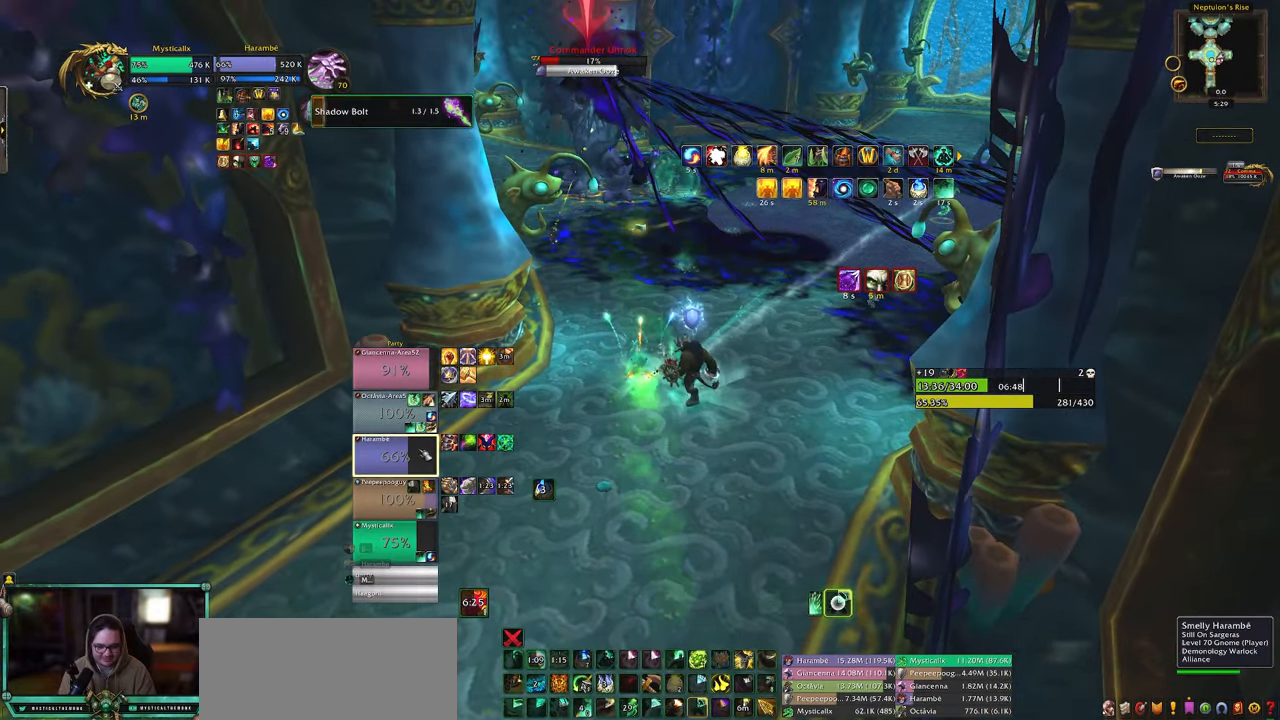
{"keys": ["a", "w"], "mouse": [], "events": [[183, "mouse_left", "down"], [317, "mouse_left", "up"], [367, "w", "down"], [400, "a", "down"]]}
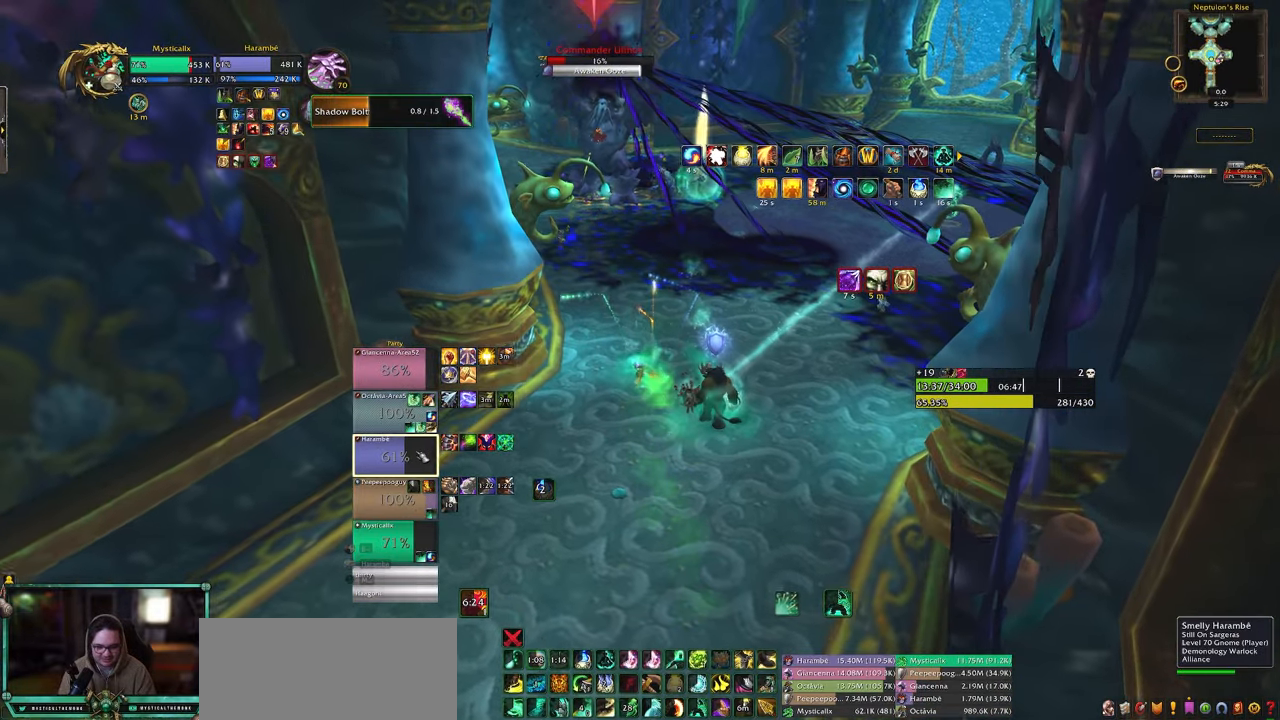
{"keys": [], "mouse": [], "events": [[233, "a", "up"], [233, "w", "up"], [333, "1", "down"], [417, "1", "up"]]}
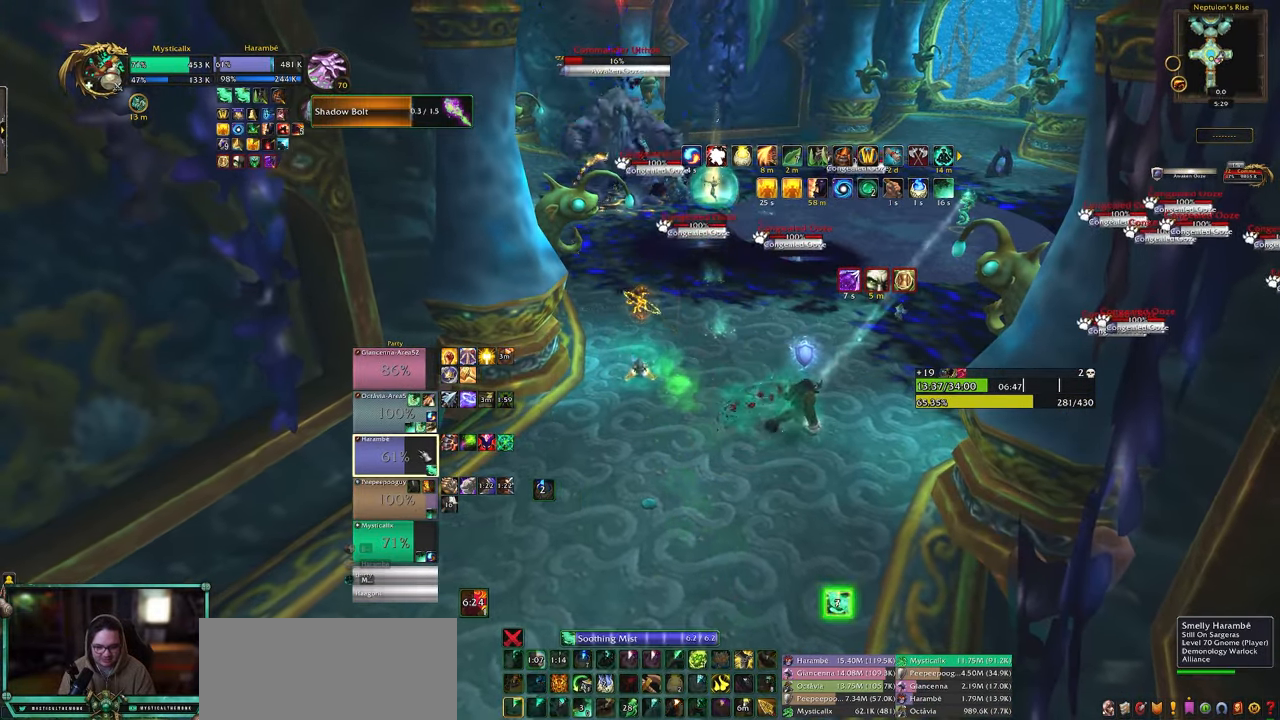
{"keys": [], "mouse": [], "events": [[17, "1", "down"], [167, "1", "up"], [400, "5", "down"], [483, "5", "up"]]}
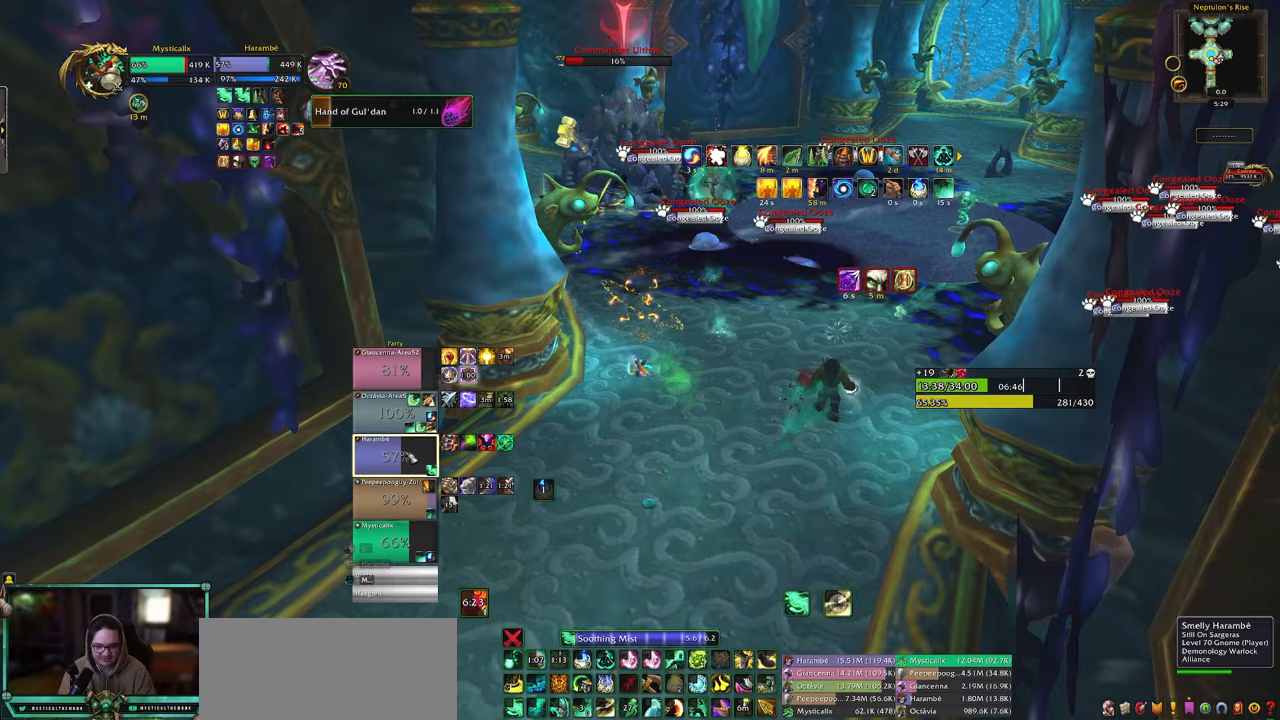
{"keys": [], "mouse": [], "events": [[83, "5", "down"], [167, "5", "up"], [217, "5", "down"], [317, "5", "up"], [417, "5", "down"], [500, "5", "up"]]}
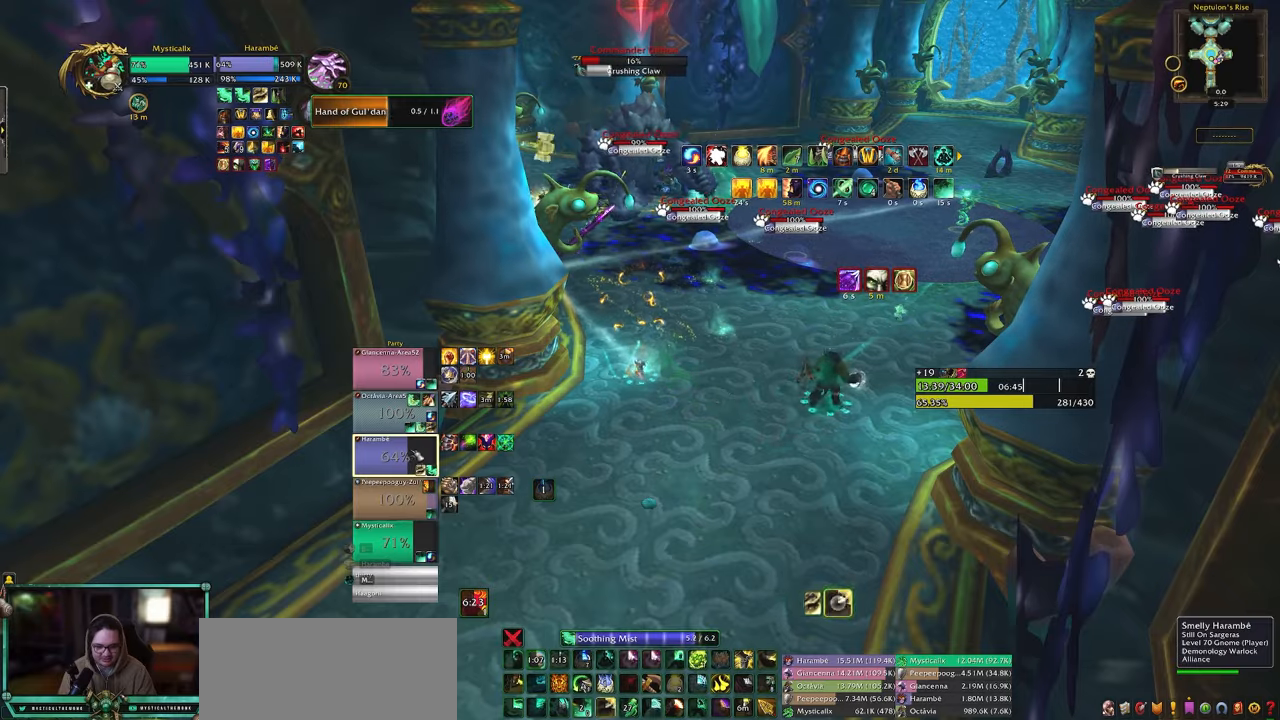
{"keys": ["9"], "mouse": [], "events": [[433, "9", "down"]]}
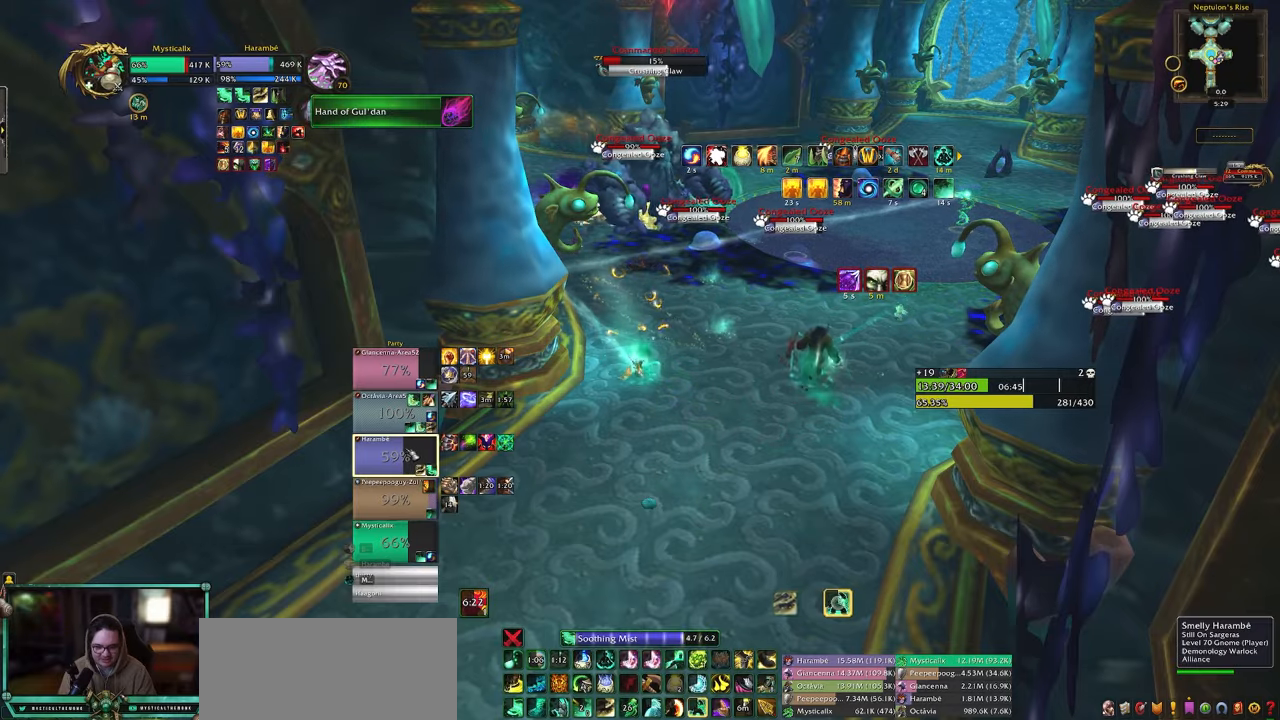
{"keys": ["9"], "mouse": [], "events": [[17, "9", "up"], [67, "9", "down"], [167, "9", "up"], [250, "9", "down"], [350, "9", "up"], [400, "9", "down"]]}
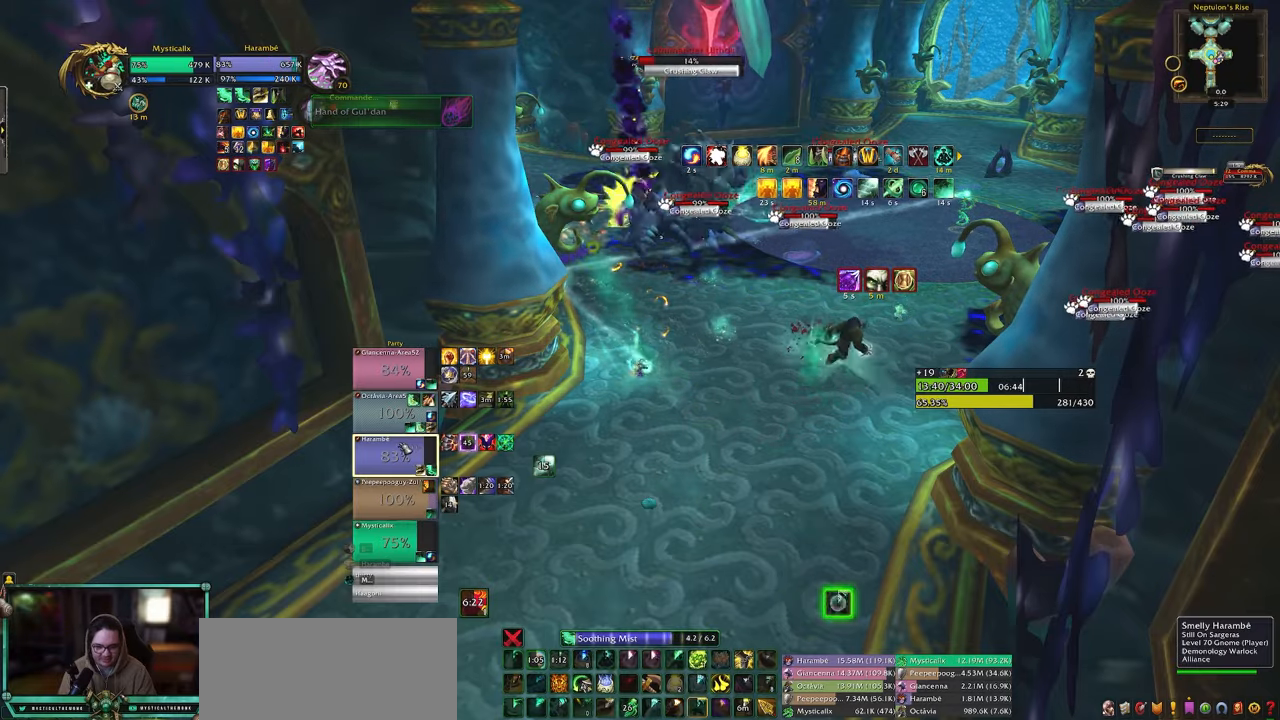
{"keys": ["d"], "mouse": ["right"], "events": [[33, "9", "up"], [83, "9", "down"], [167, "9", "up"], [267, "d", "down"], [400, "mouse_right", "down"]]}
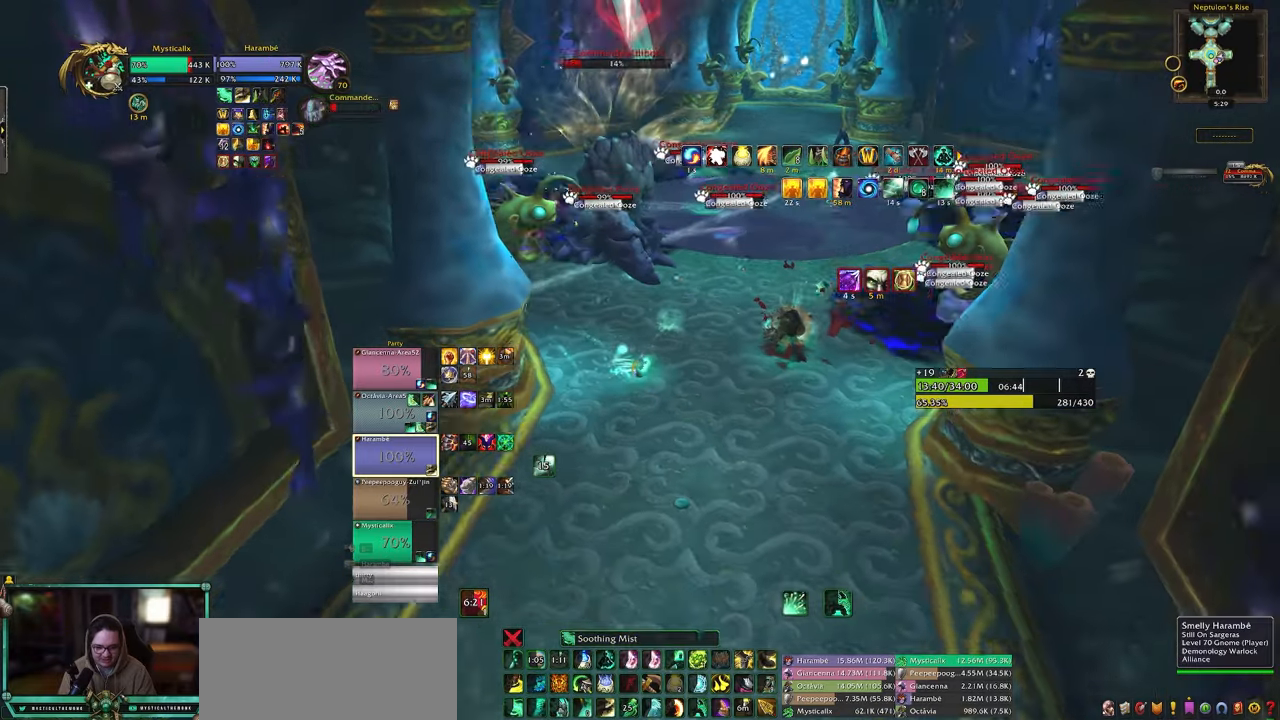
{"keys": [], "mouse": ["right"], "events": [[183, "d", "up"]]}
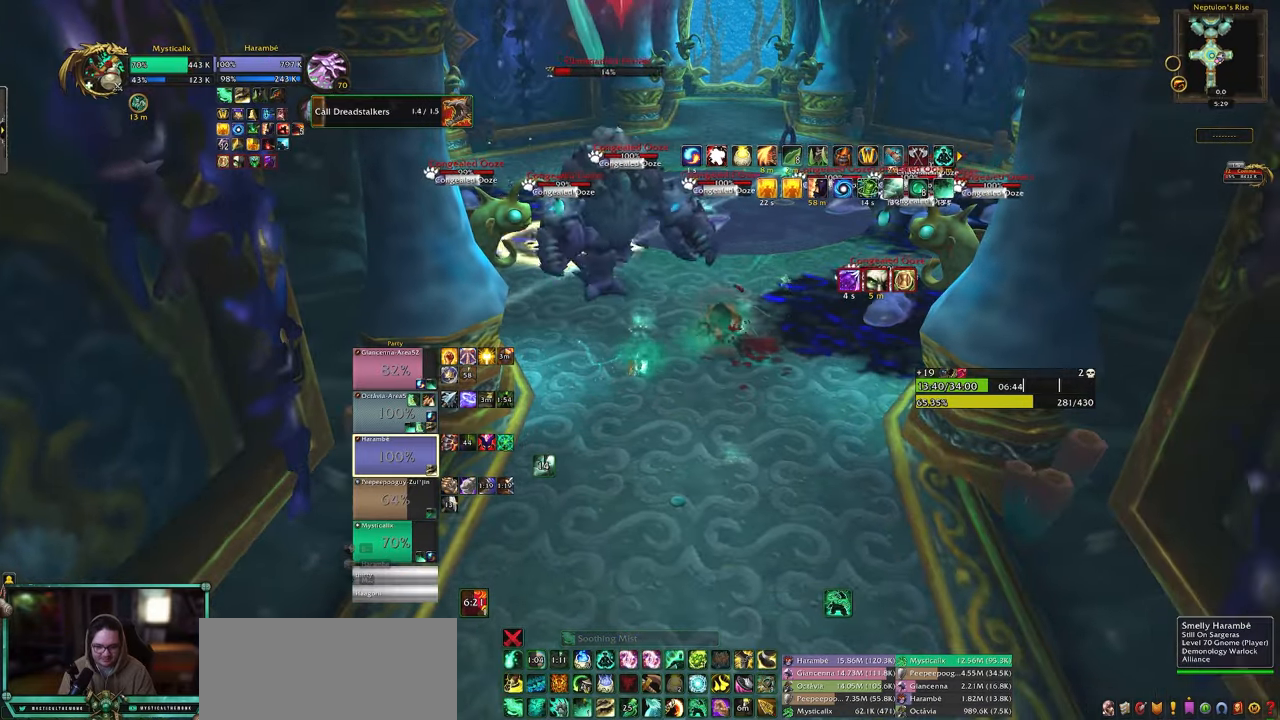
{"keys": ["a"], "mouse": ["right"], "events": [[117, "a", "down"], [200, "shift", "down"], [300, "3", "down"], [383, "3", "up"], [383, "shift", "up"]]}
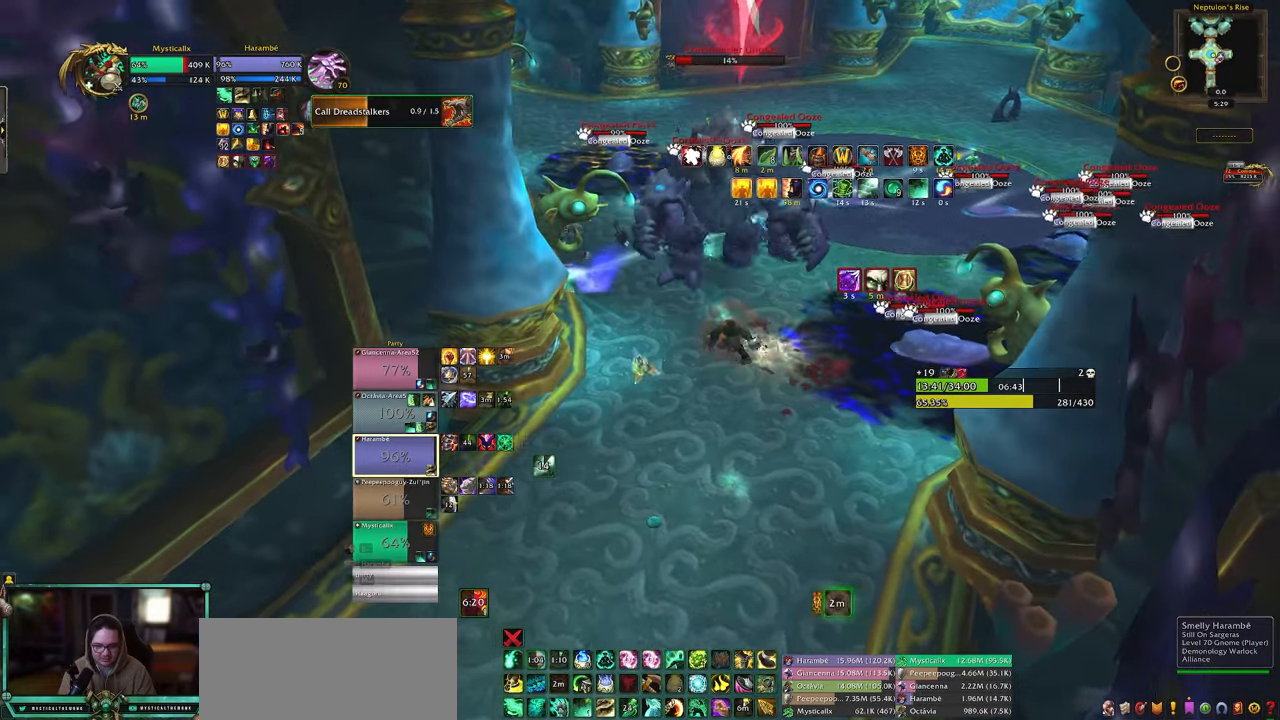
{"keys": ["4", "d"], "mouse": ["right"], "events": [[83, "mouse_middle", "down"], [133, "a", "up"], [183, "d", "down"], [183, "mouse_middle", "up"], [267, "4", "down"], [417, "4", "up"], [450, "4", "down"]]}
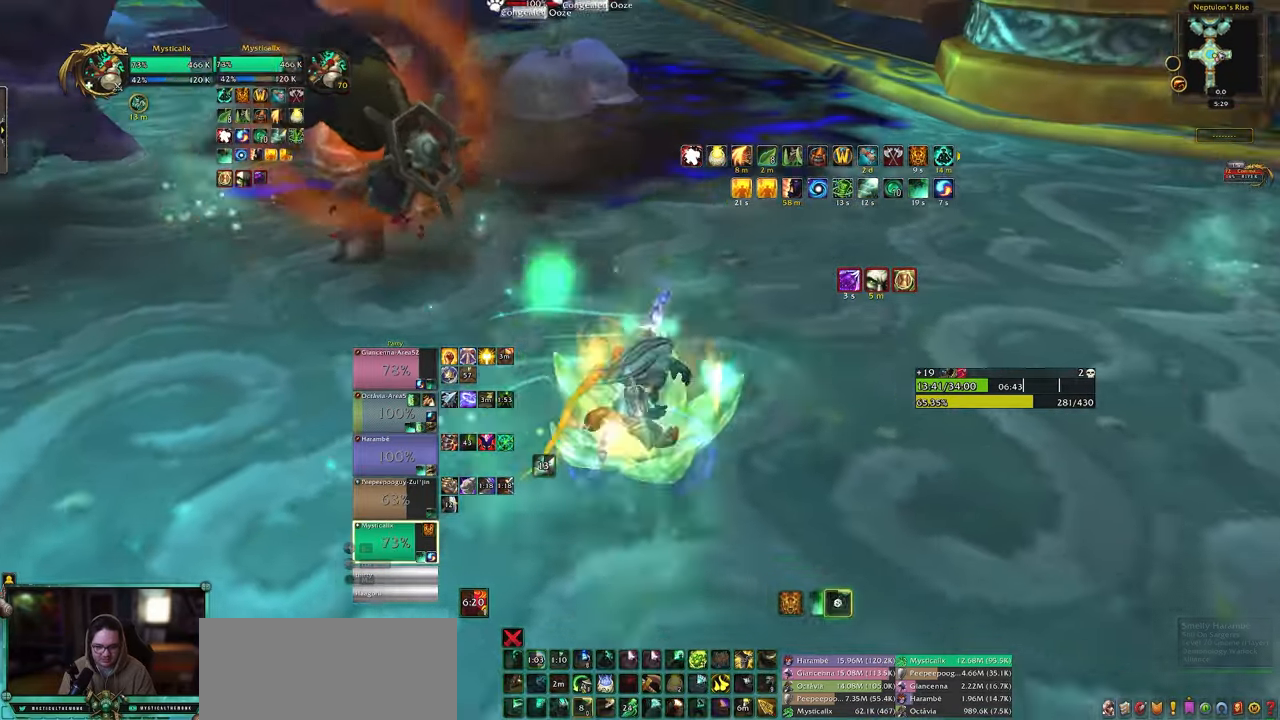
{"keys": ["d"], "mouse": [], "events": [[100, "4", "up"], [200, "shift", "down"], [283, "4", "down"], [383, "4", "up"], [383, "mouse_right", "up"], [467, "shift", "up"]]}
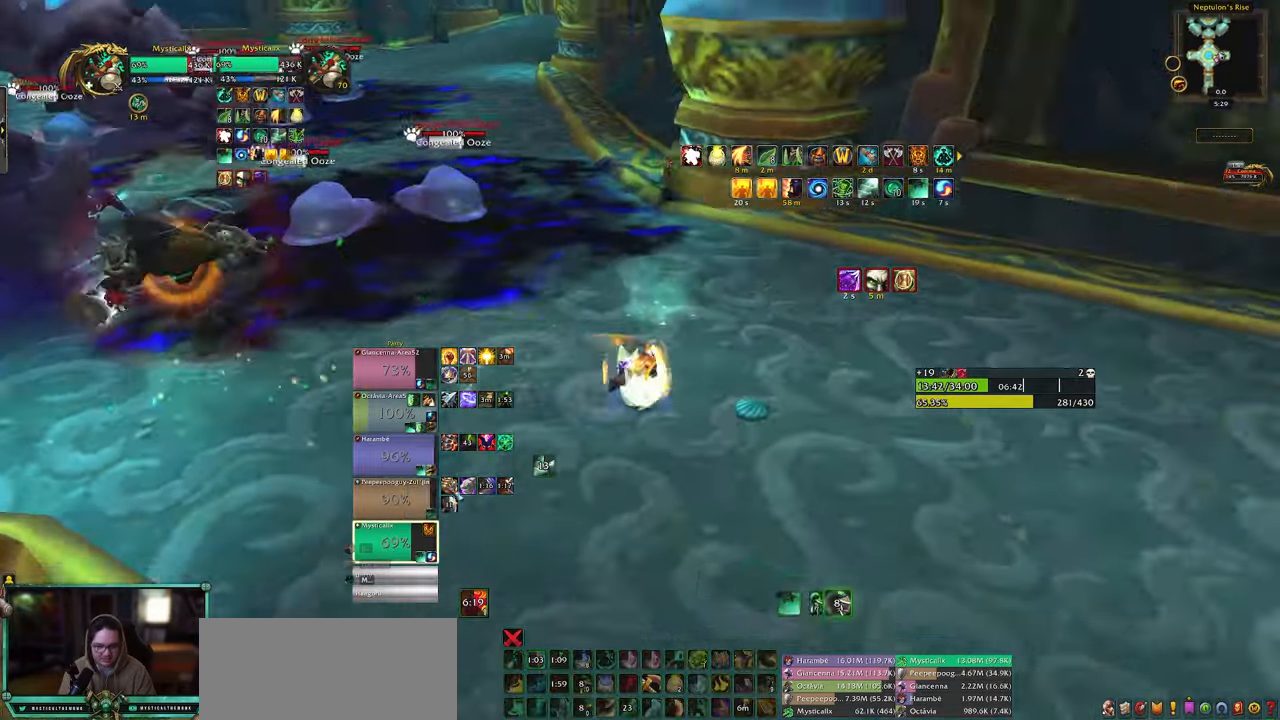
{"keys": [], "mouse": [], "events": [[117, "d", "up"], [350, "mouse_left", "down"], [483, "mouse_left", "up"]]}
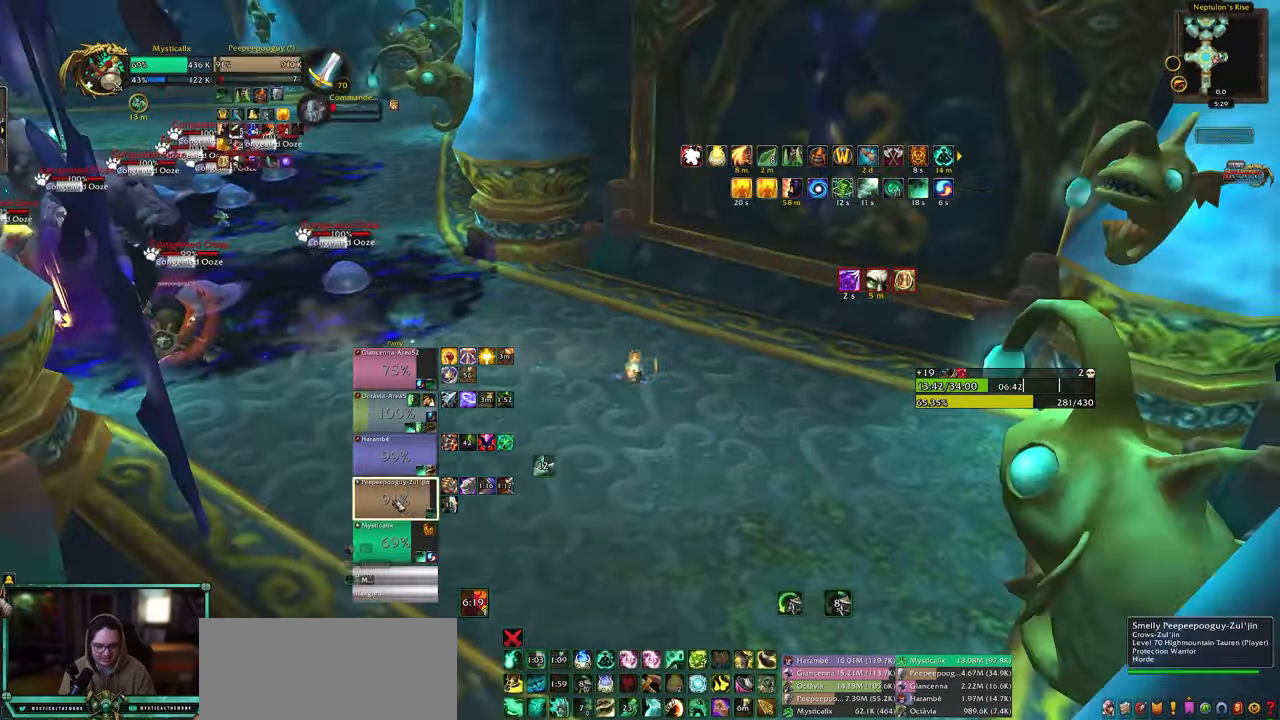
{"keys": [], "mouse": [], "events": [[33, "1", "down"], [183, "1", "up"], [217, "1", "down"], [367, "1", "up"]]}
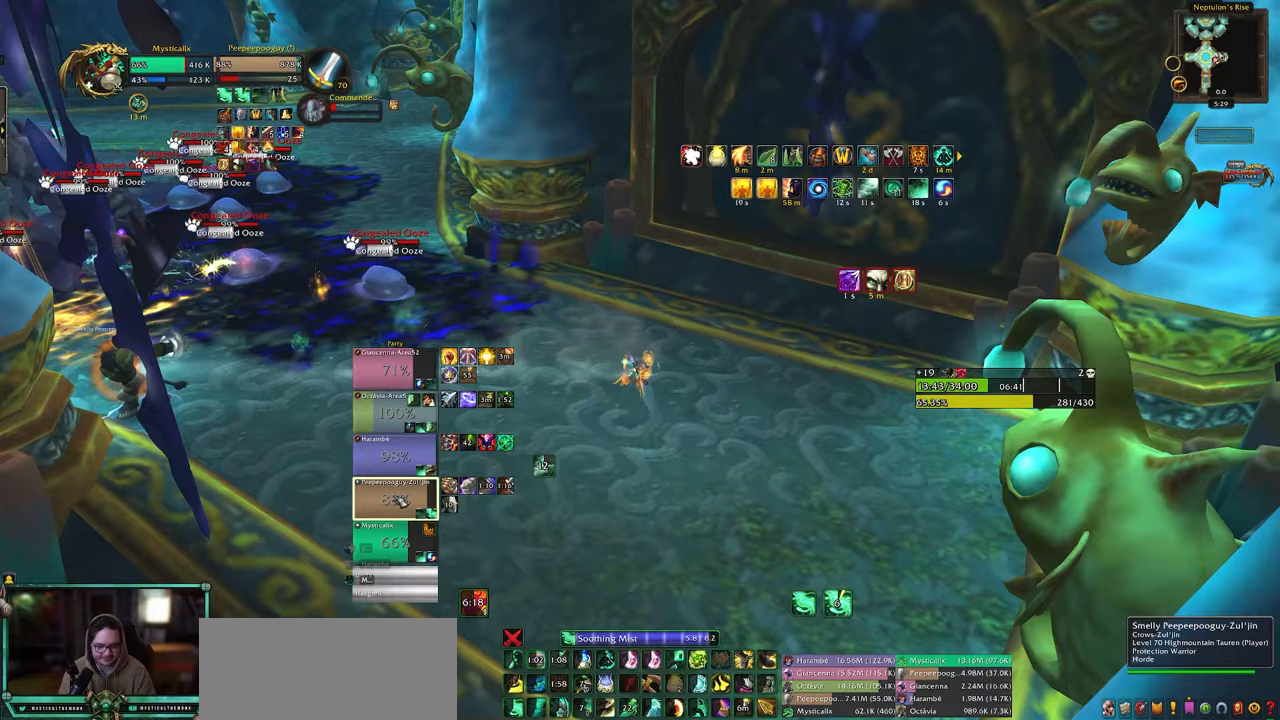
{"keys": ["5"], "mouse": [], "events": [[100, "5", "down"], [233, "5", "up"], [283, "5", "down"], [383, "5", "up"], [433, "5", "down"]]}
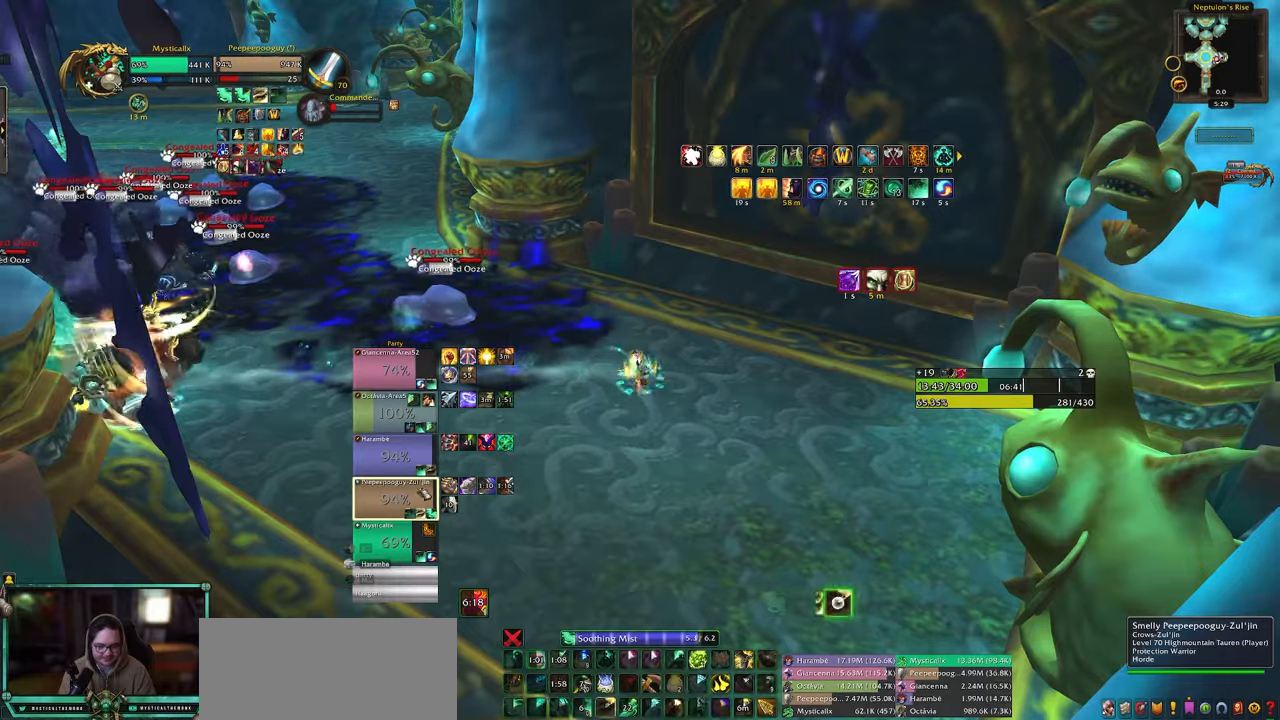
{"keys": ["d"], "mouse": ["left"], "events": [[17, "5", "up"], [17, "d", "down"], [483, "mouse_left", "down"]]}
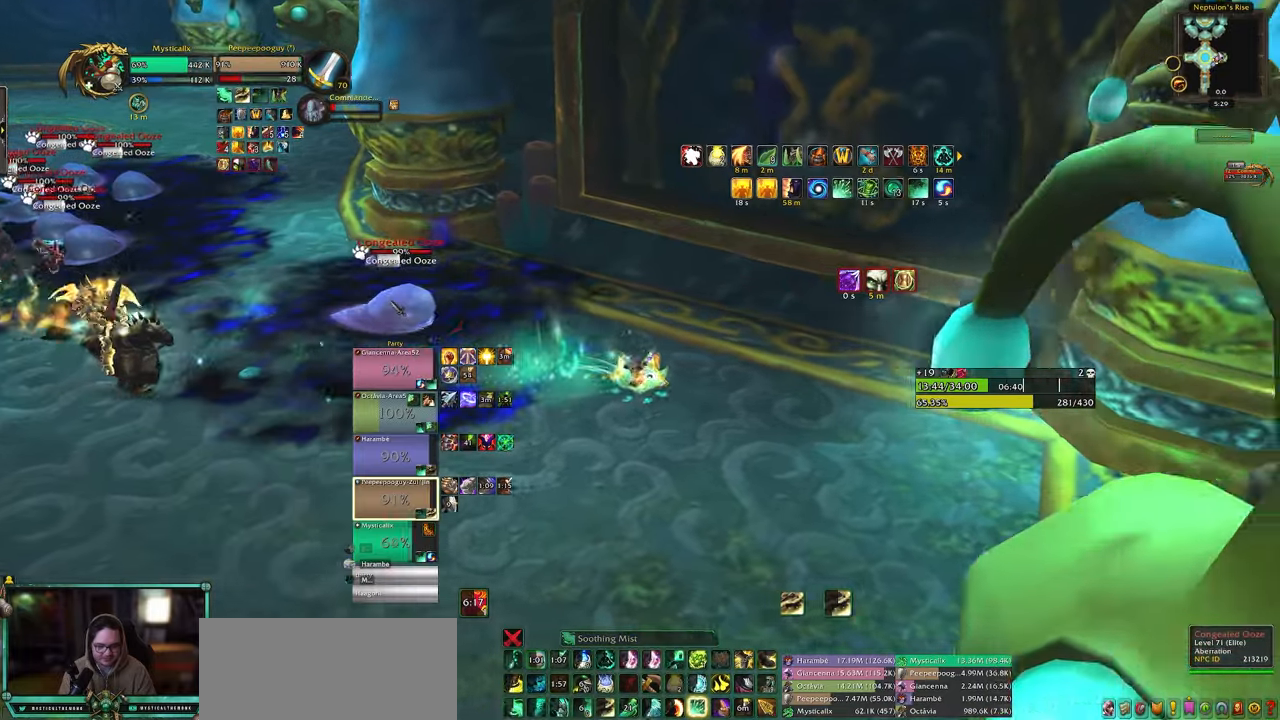
{"keys": ["a", "r"], "mouse": ["right"], "events": [[83, "mouse_left", "up"], [267, "space", "down"], [317, "mouse_right", "down"], [367, "d", "up"], [417, "a", "down"], [417, "space", "up"], [500, "r", "down"]]}
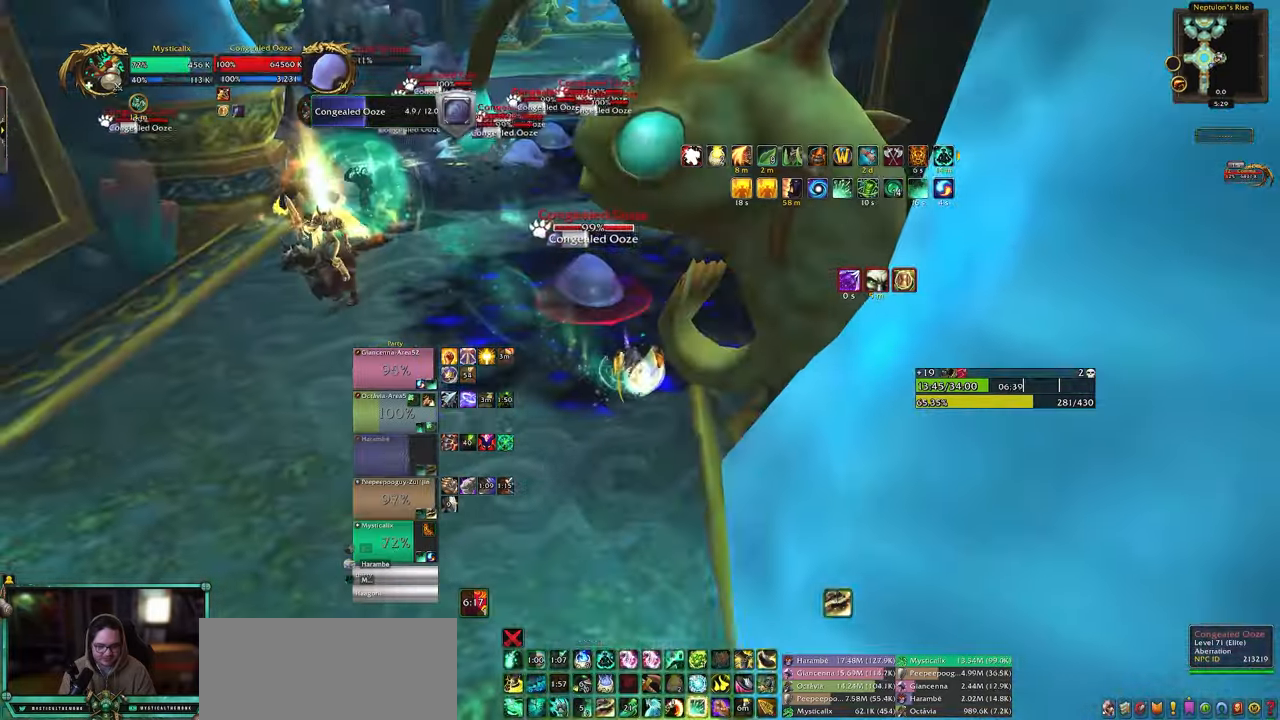
{"keys": ["a"], "mouse": ["right"], "events": [[133, "r", "up"], [183, "r", "down"], [333, "r", "up"]]}
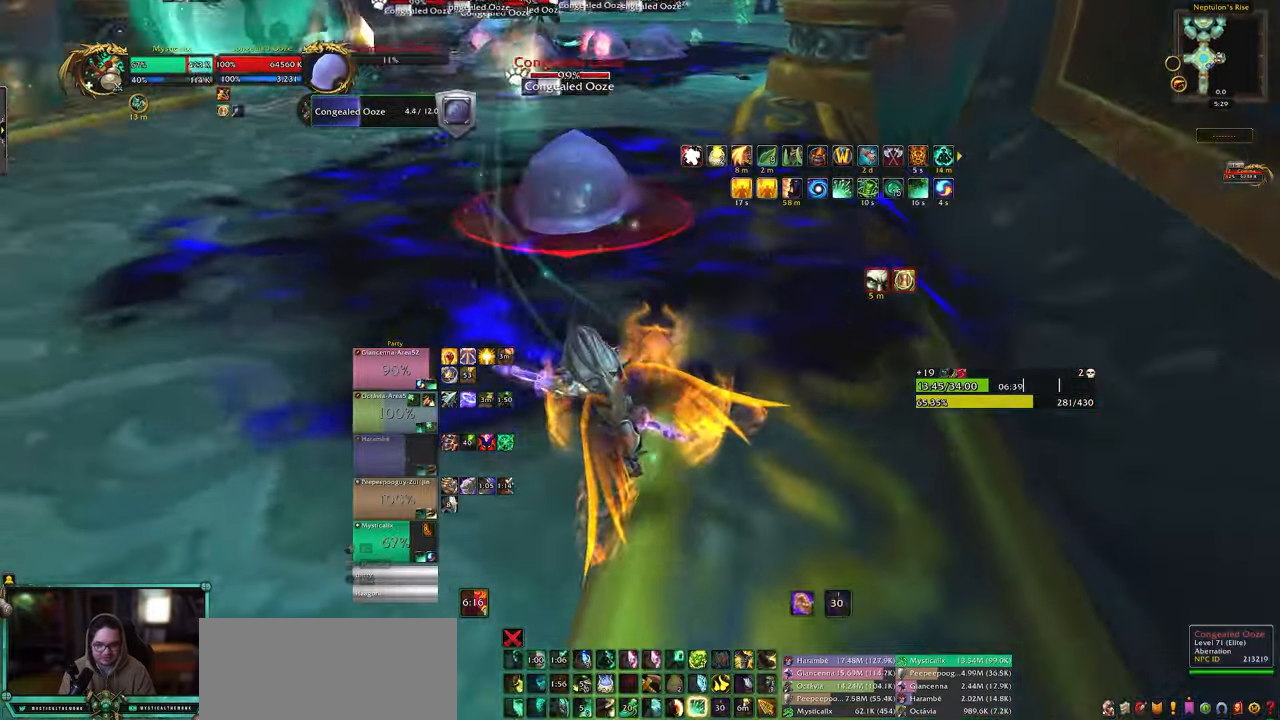
{"keys": ["a", "shift", "w"], "mouse": ["right"], "events": [[167, "w", "down"], [200, "shift", "down"], [300, "4", "down"], [400, "4", "up"]]}
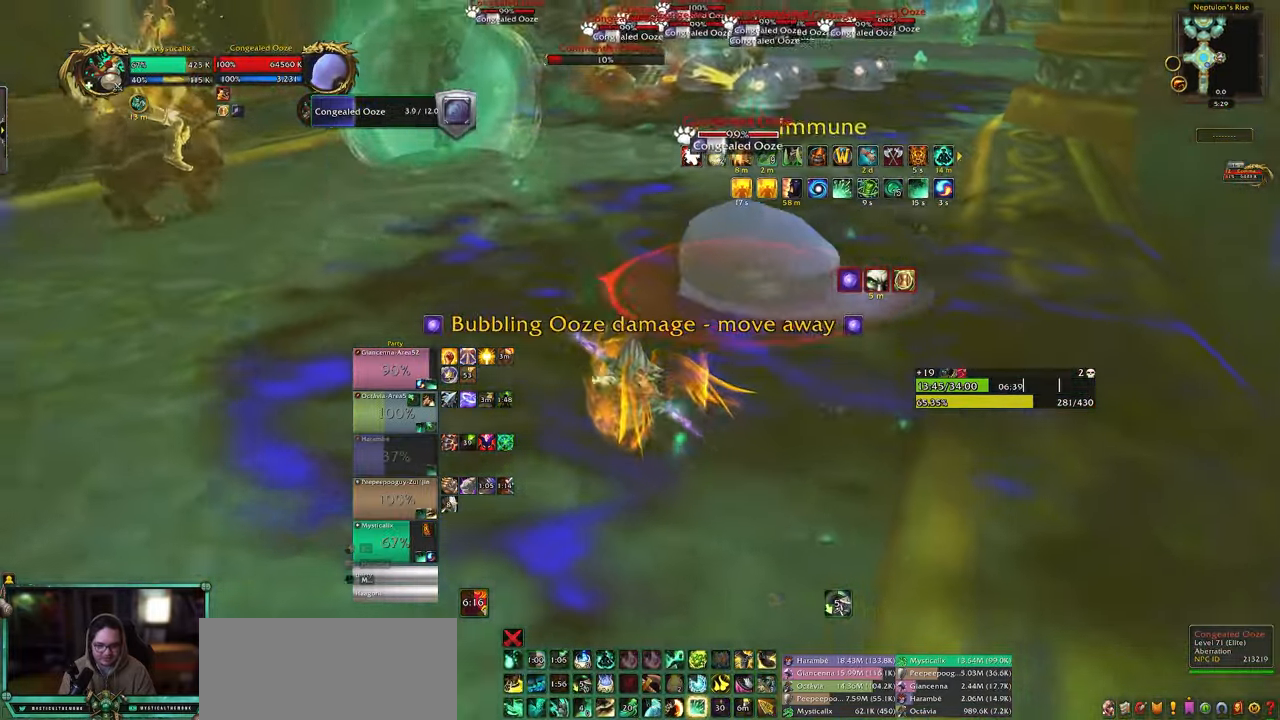
{"keys": ["d", "w"], "mouse": ["right"], "events": [[83, "shift", "up"], [167, "mouse_middle", "down"], [317, "mouse_middle", "up"], [417, "a", "up"], [417, "d", "down"]]}
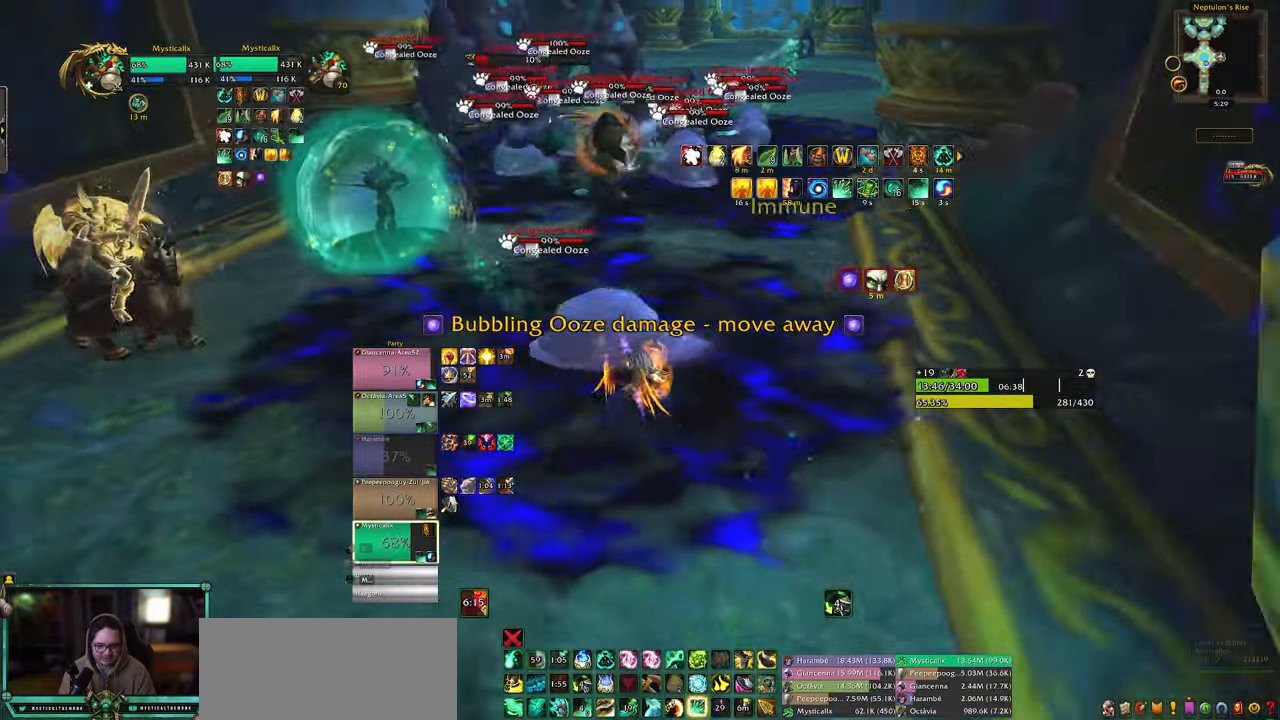
{"keys": ["0", "d", "shift", "w"], "mouse": ["right"], "events": [[50, "alt", "down"], [150, "alt", "up"], [283, "shift", "down"], [417, "0", "down"]]}
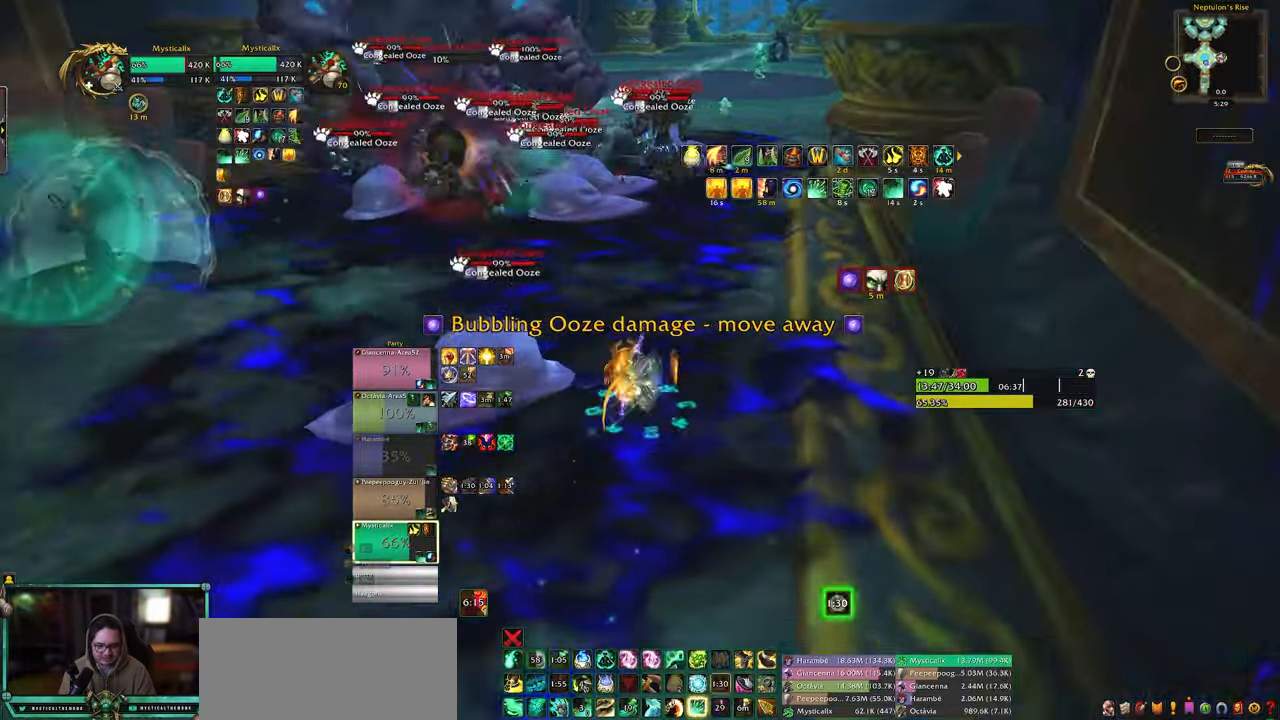
{"keys": ["2", "d", "shift", "w"], "mouse": [], "events": [[17, "0", "up"], [67, "mouse_right", "up"], [117, "shift", "up"], [400, "shift", "down"], [483, "2", "down"]]}